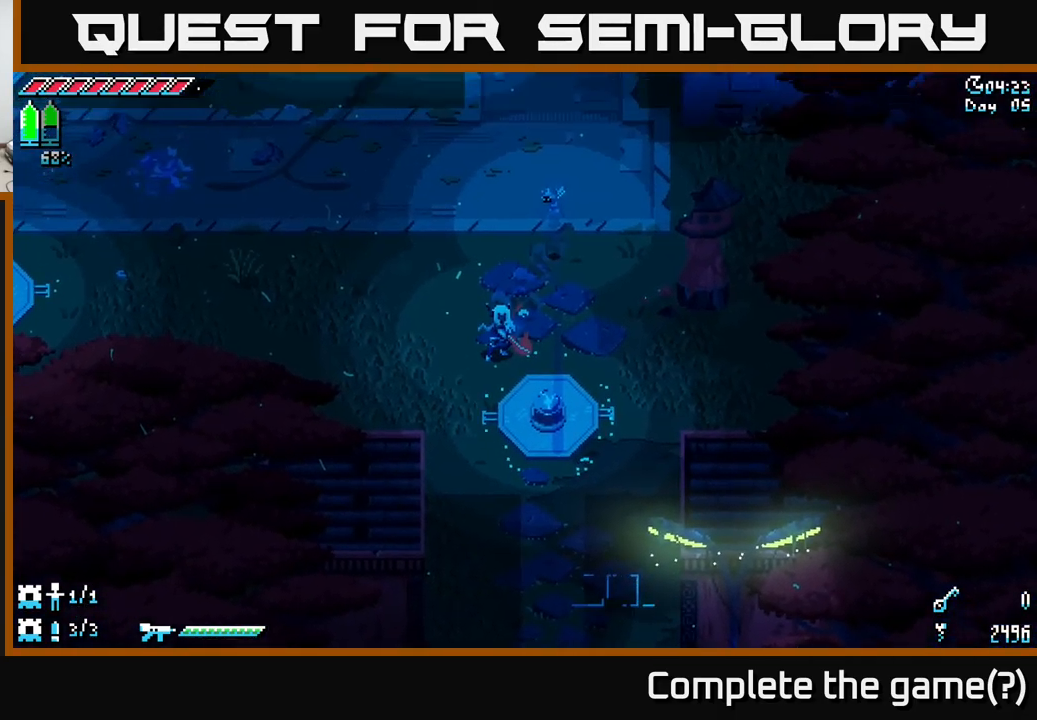
Gameplay with a controller (Xbox layout); each line is a JSON object with the inputs held at the frame after it. "events" lists button and stick changes between this image and that frame as [ms after this image, input, new state], when the widget could be followed in between.
{"buttons": ["X"], "left_stick": "down", "right_stick": "center", "events": []}
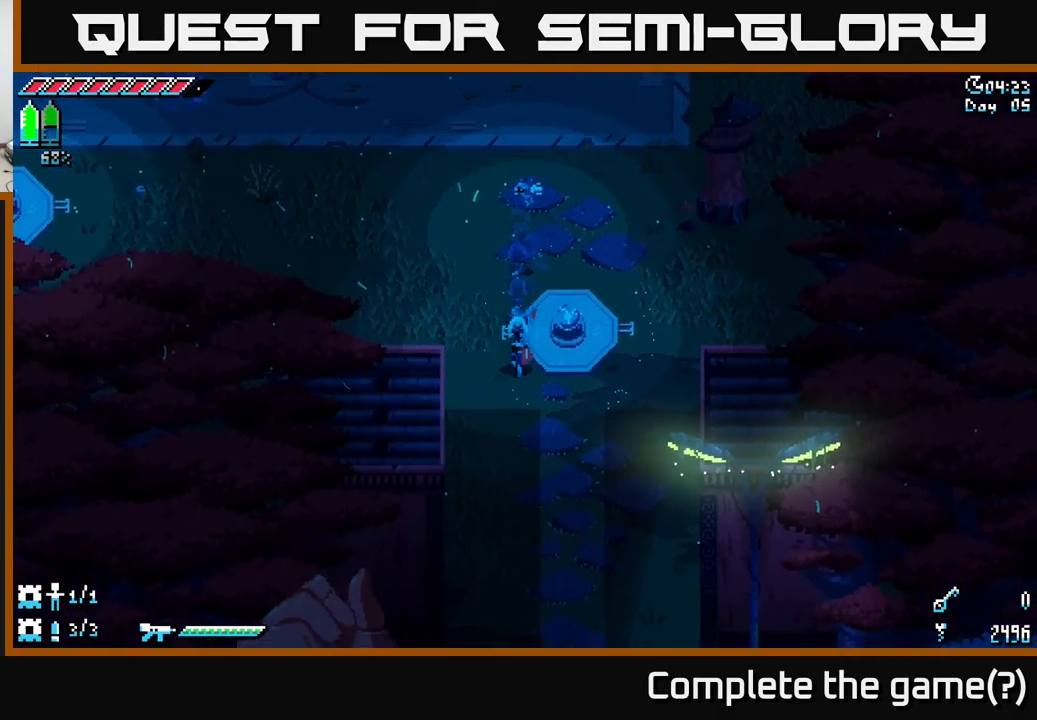
{"buttons": ["X"], "left_stick": "down", "right_stick": "center", "events": []}
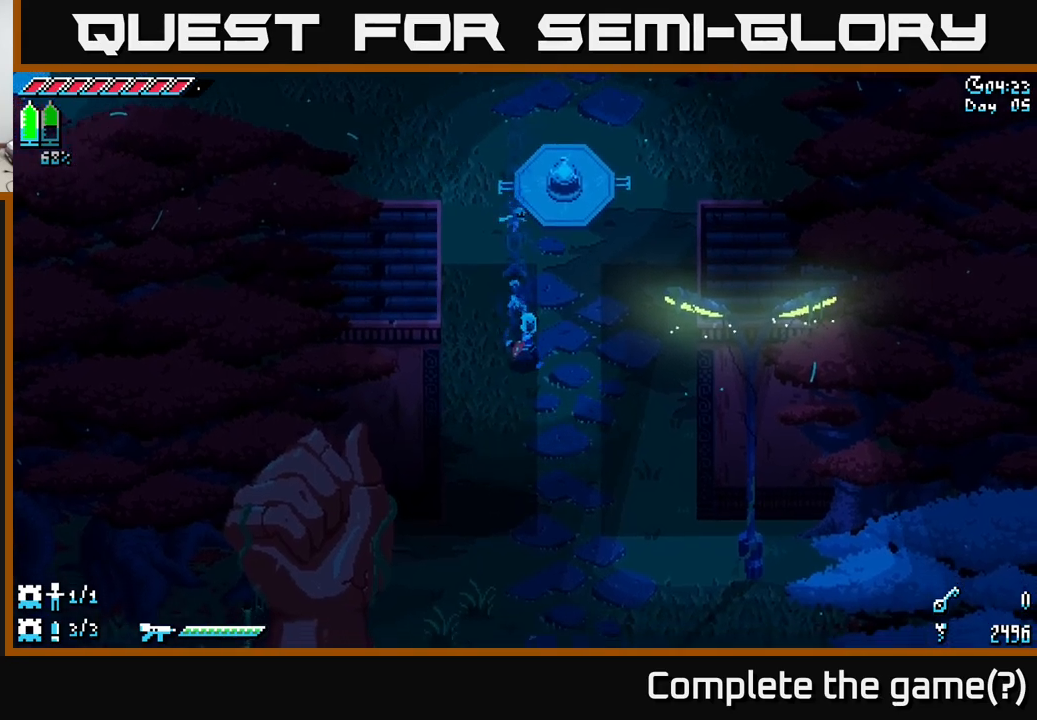
{"buttons": ["X"], "left_stick": "down", "right_stick": "center", "events": []}
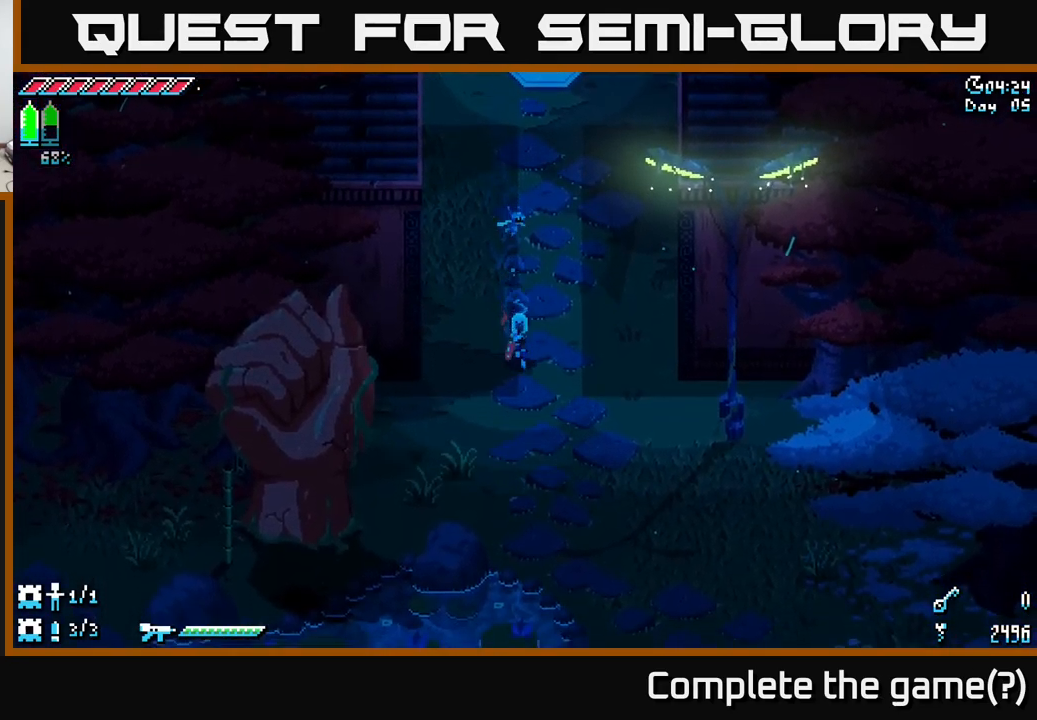
{"buttons": ["X"], "left_stick": "down", "right_stick": "center", "events": []}
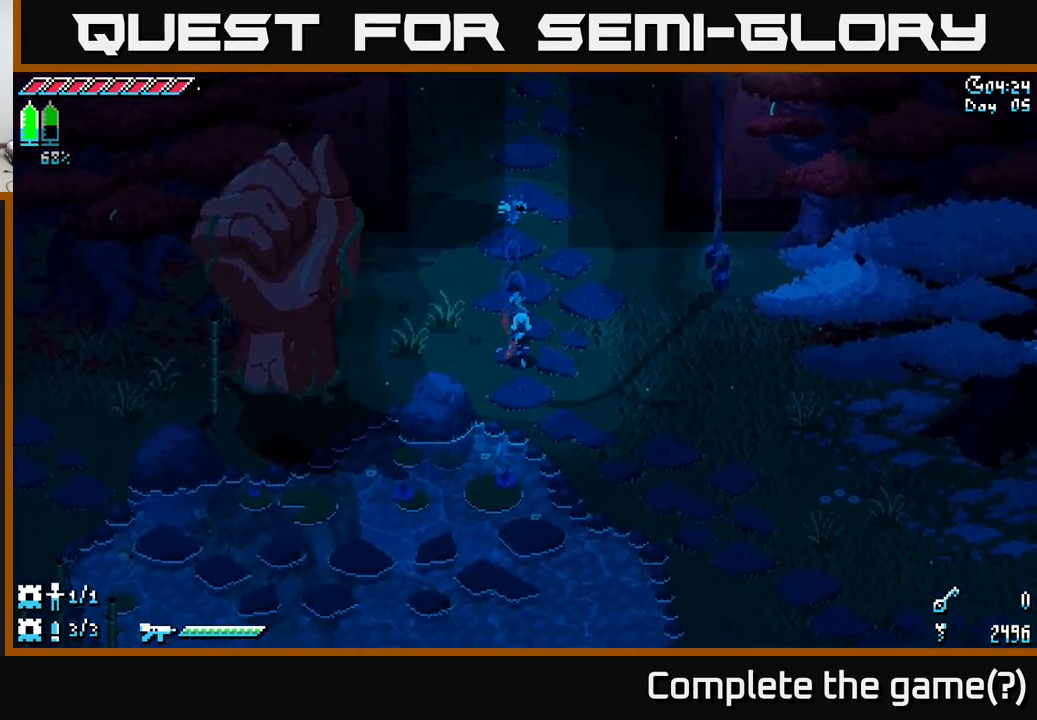
{"buttons": ["X"], "left_stick": "down-left", "right_stick": "center", "events": [[483, "left_stick", "down-left"]]}
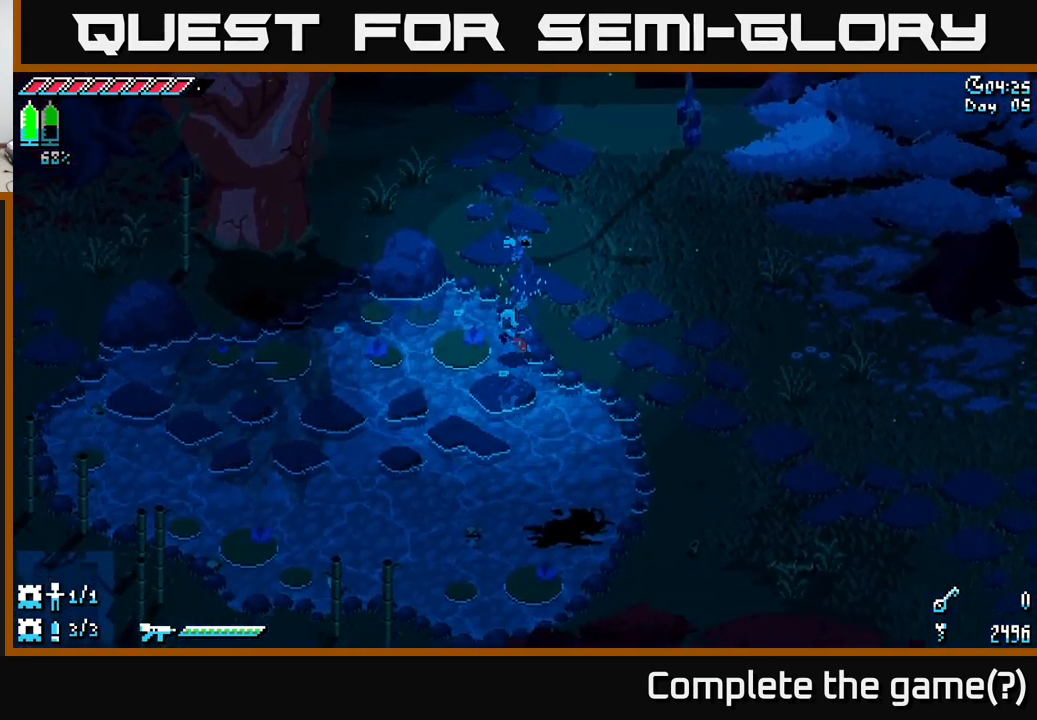
{"buttons": ["X"], "left_stick": "left", "right_stick": "center", "events": [[317, "left_stick", "left"]]}
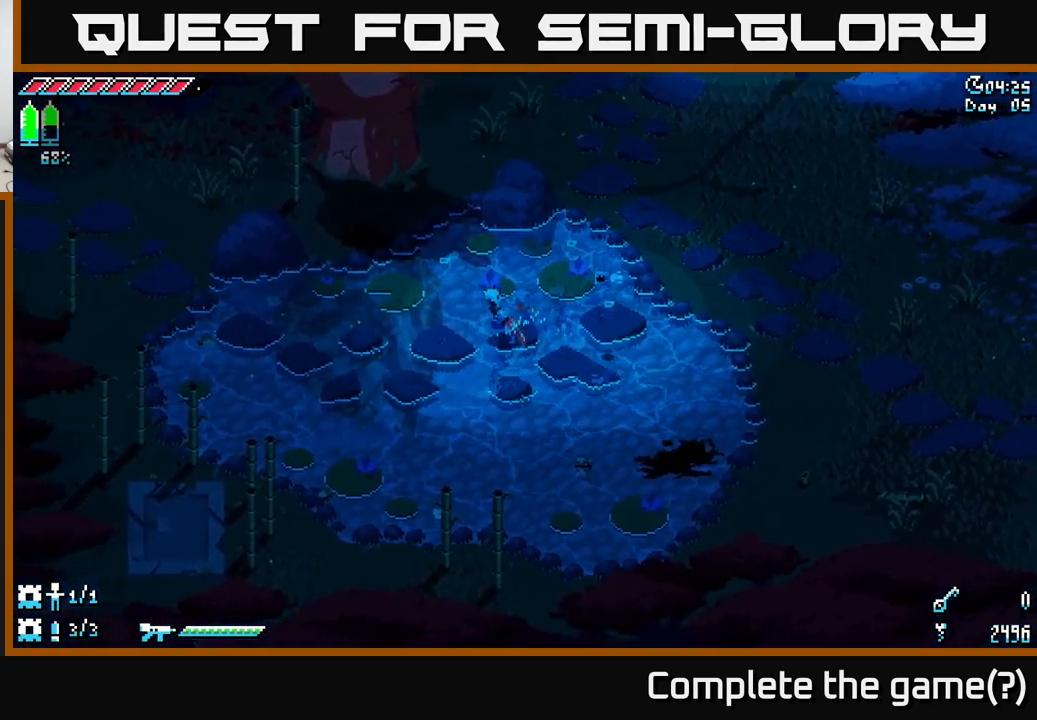
{"buttons": ["X"], "left_stick": "left", "right_stick": "center", "events": []}
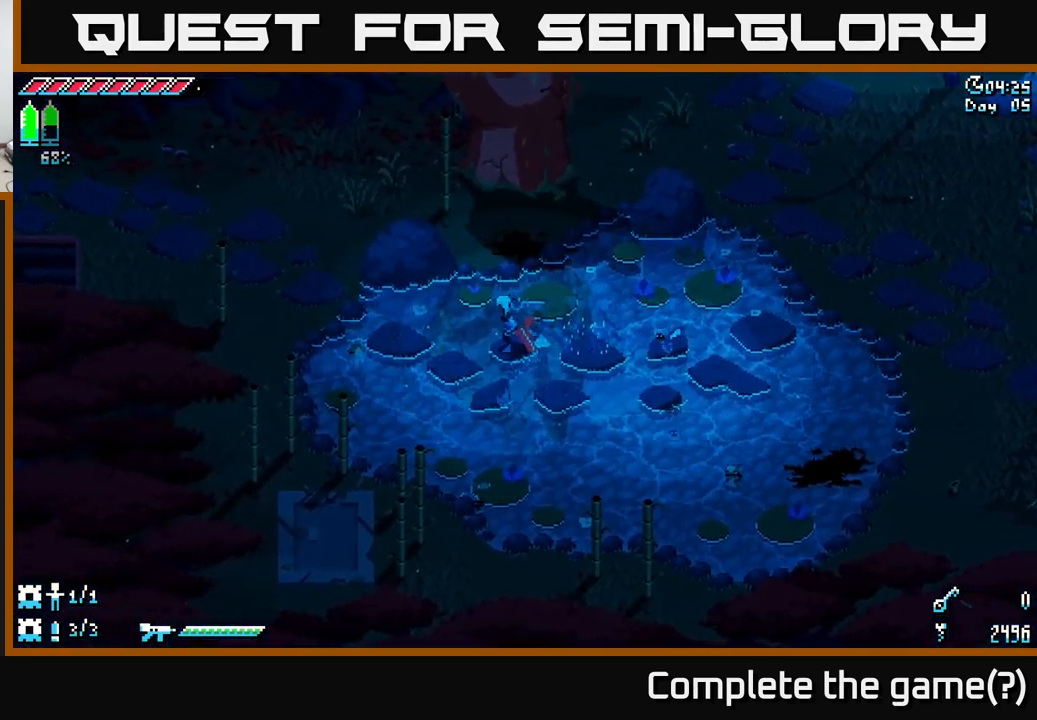
{"buttons": ["X"], "left_stick": "up-left", "right_stick": "center", "events": [[333, "left_stick", "up-left"]]}
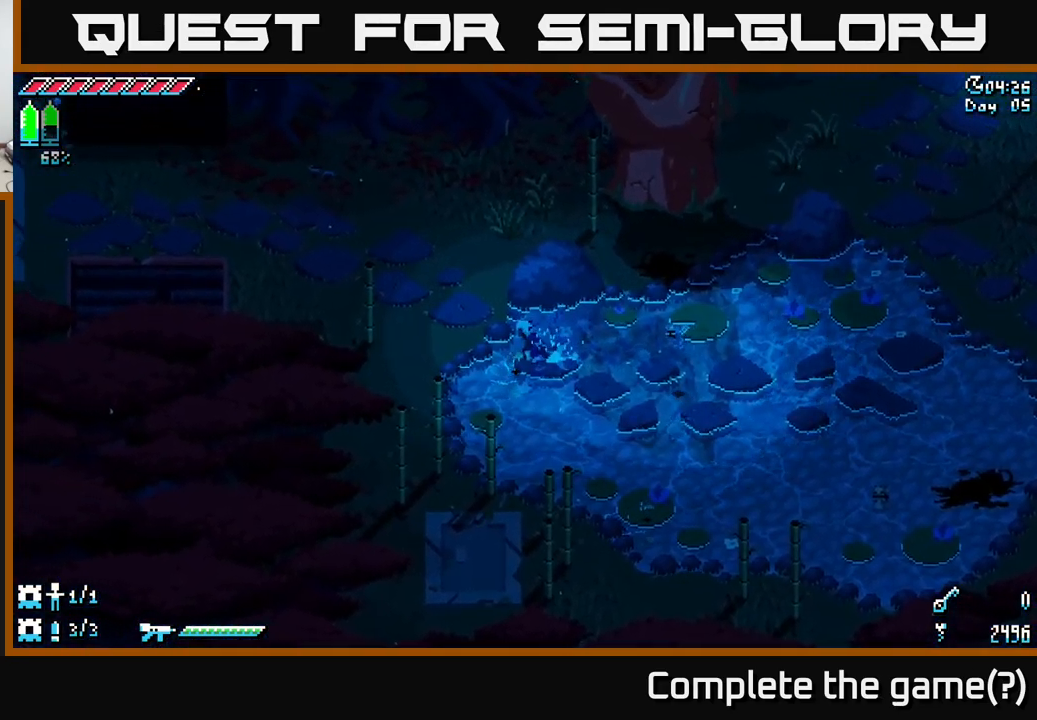
{"buttons": ["X"], "left_stick": "up-left", "right_stick": "center", "events": [[17, "A", "down"], [250, "A", "up"]]}
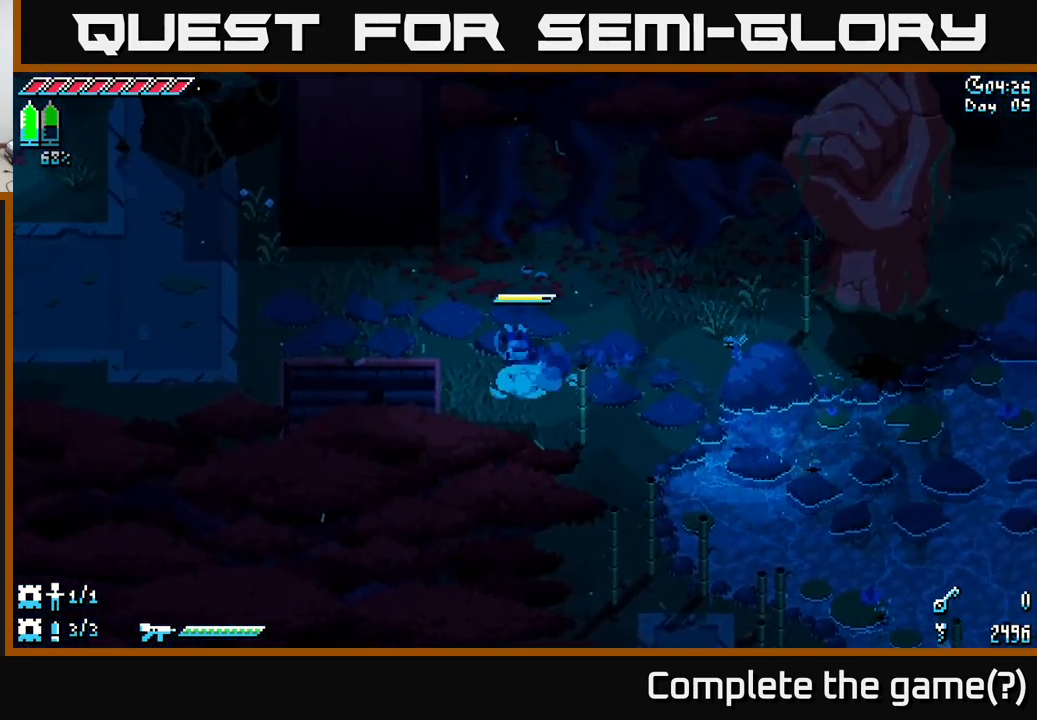
{"buttons": ["X"], "left_stick": "up-left", "right_stick": "center", "events": []}
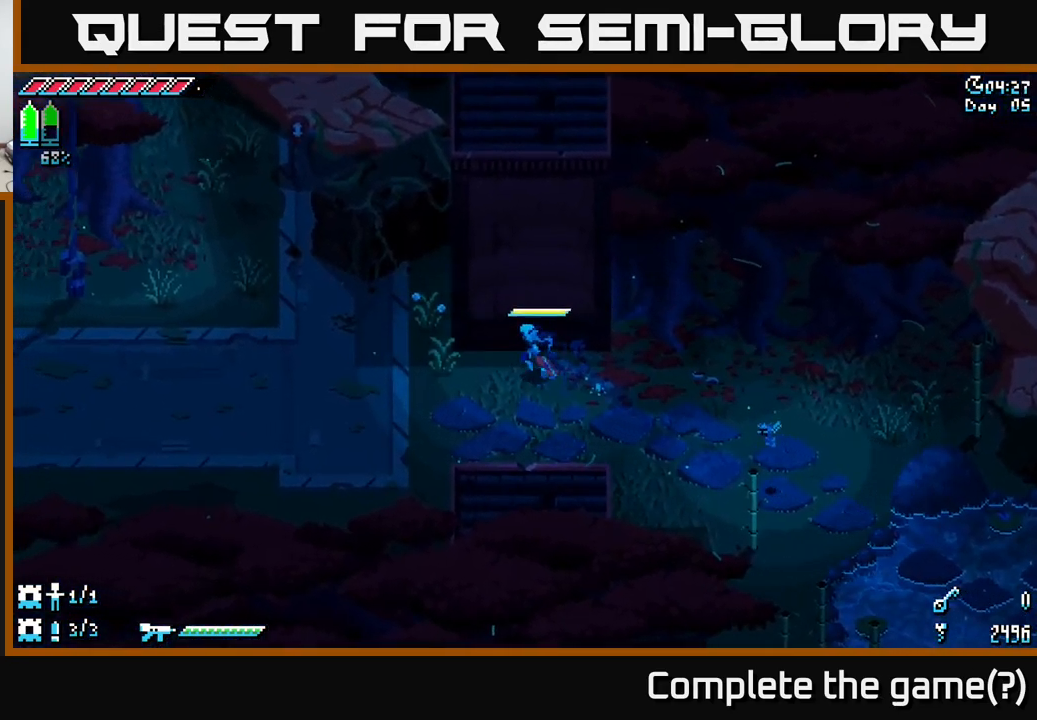
{"buttons": ["X"], "left_stick": "left", "right_stick": "center", "events": [[33, "left_stick", "left"]]}
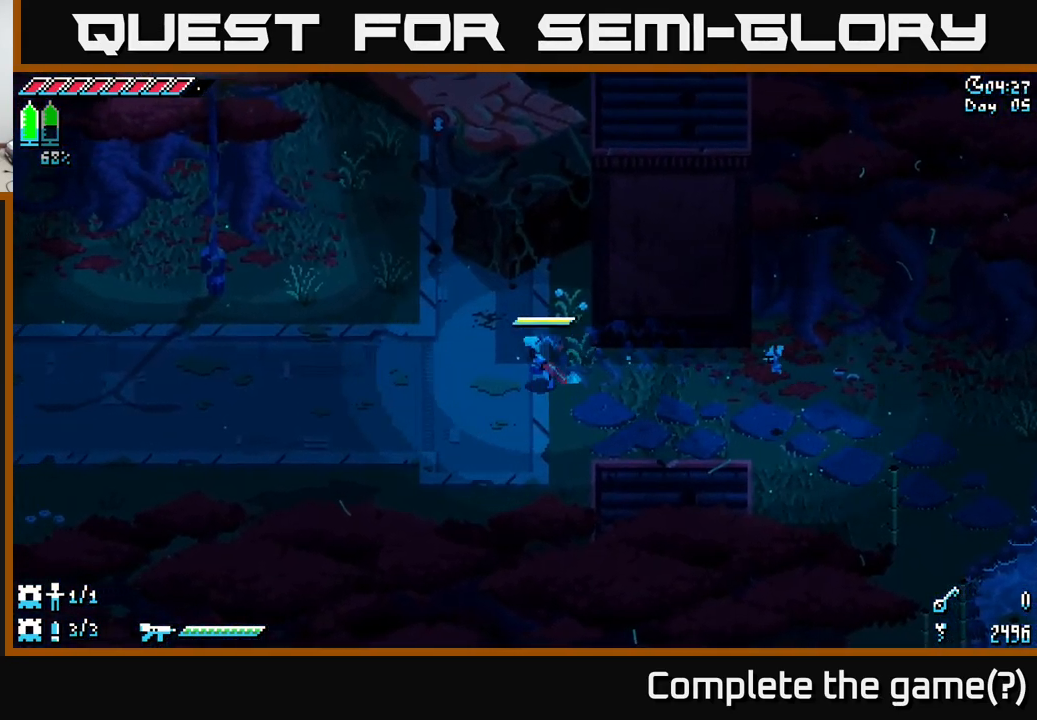
{"buttons": ["X"], "left_stick": "left", "right_stick": "center", "events": []}
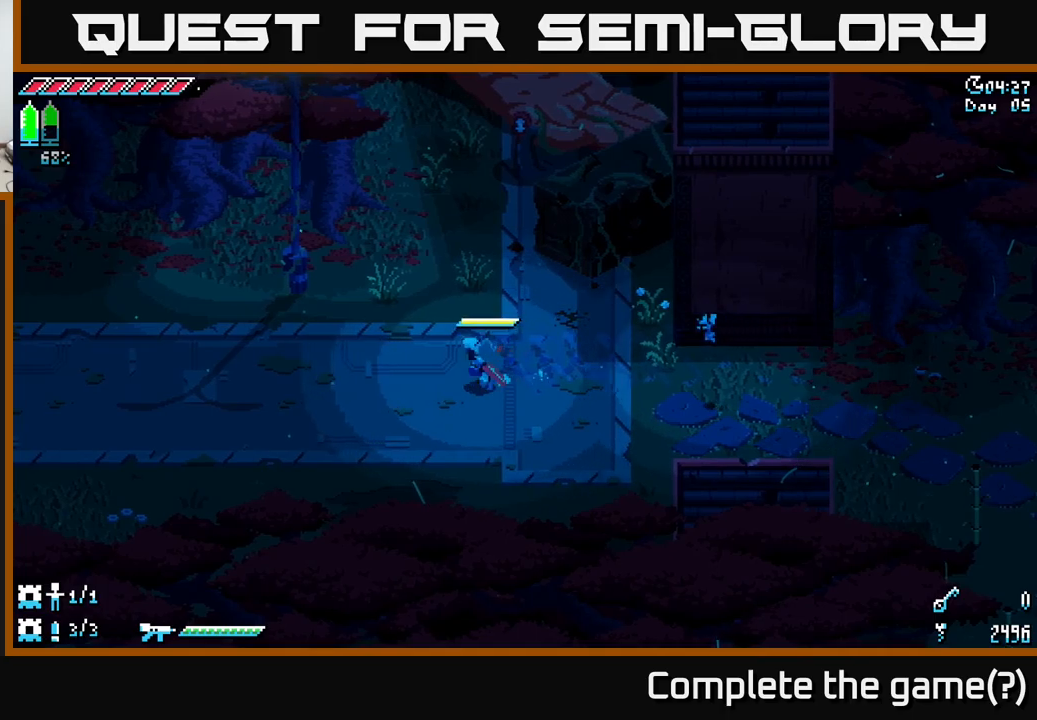
{"buttons": ["X"], "left_stick": "left", "right_stick": "center", "events": [[200, "A", "down"], [400, "A", "up"]]}
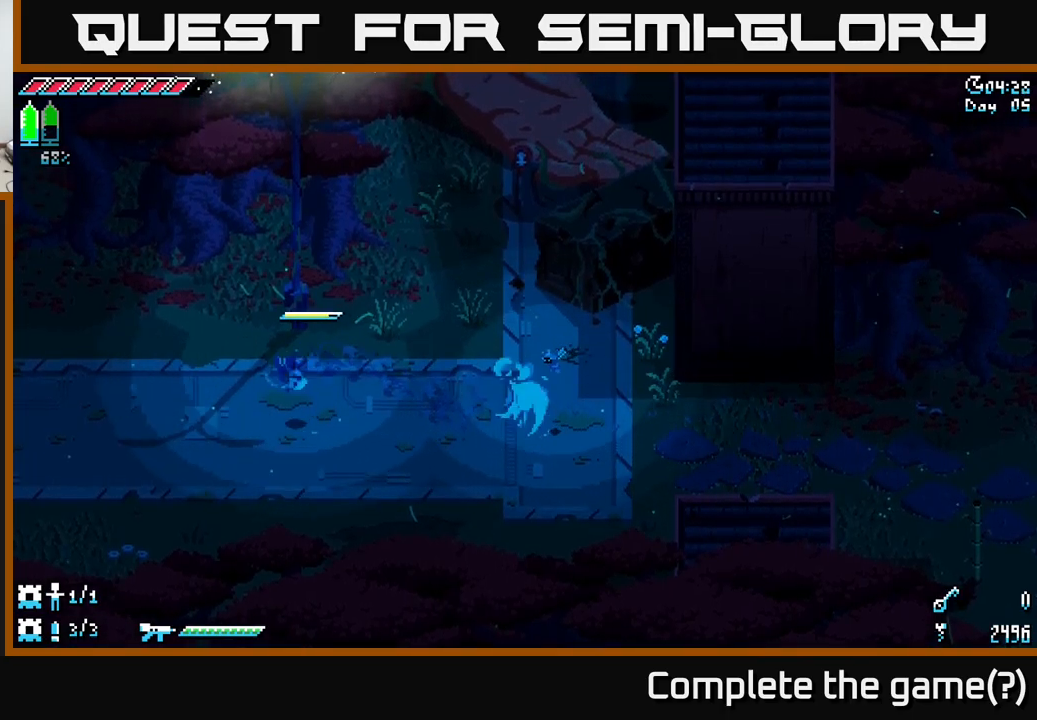
{"buttons": ["X"], "left_stick": "left", "right_stick": "center", "events": [[217, "A", "down"], [367, "A", "up"]]}
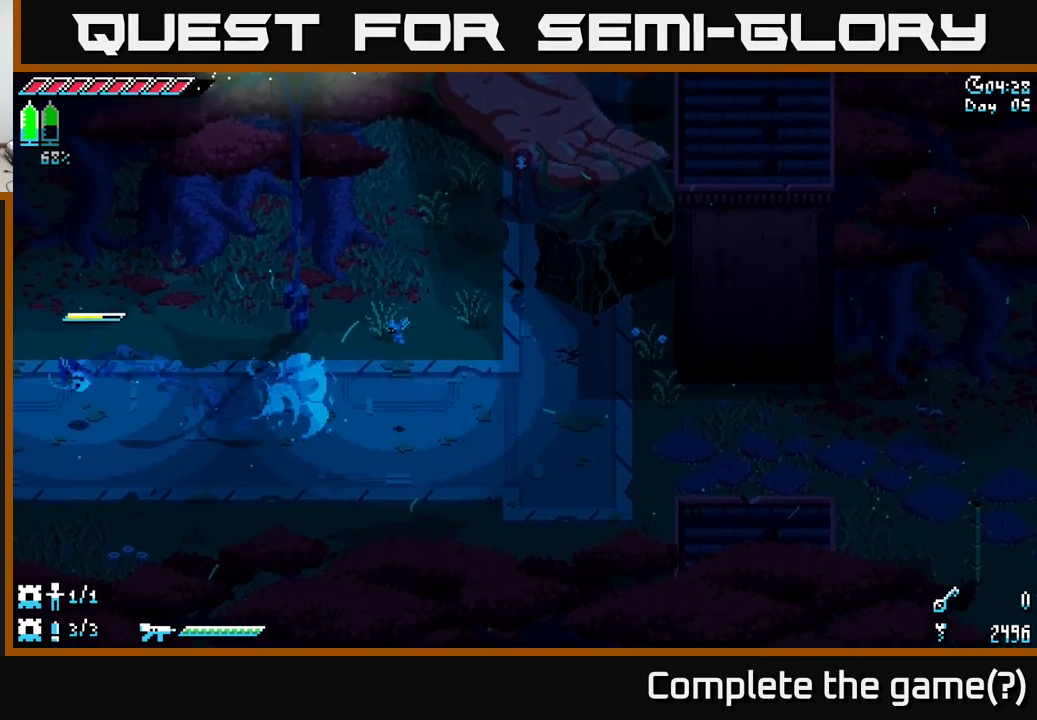
{"buttons": ["X"], "left_stick": "left", "right_stick": "center", "events": []}
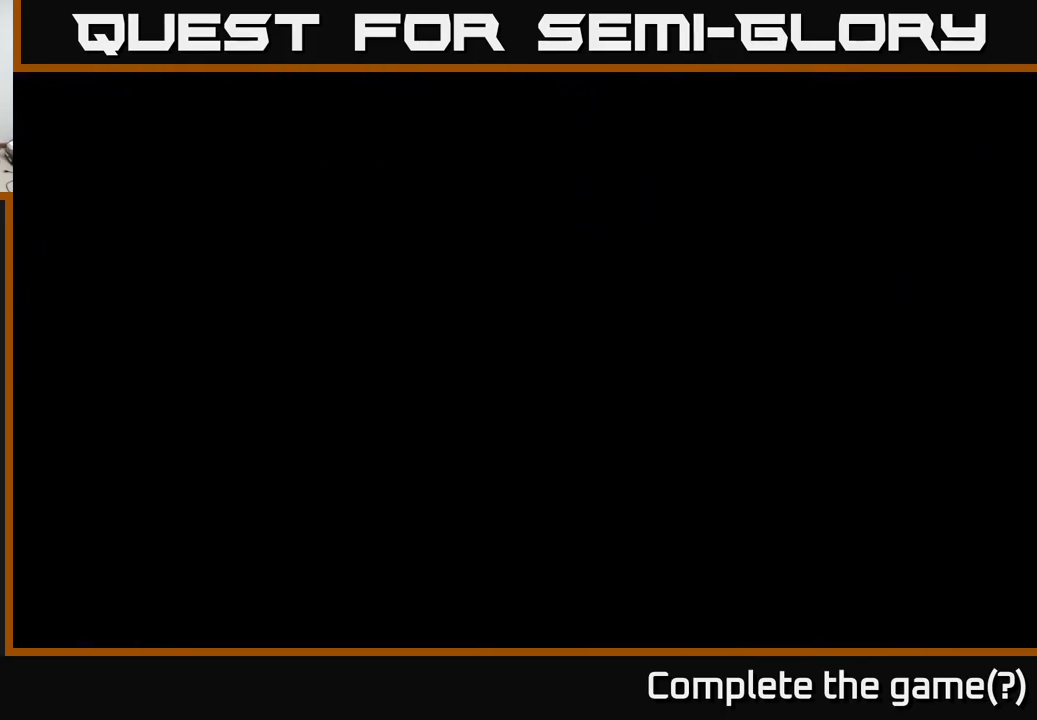
{"buttons": ["X"], "left_stick": "down-left", "right_stick": "center", "events": [[134, "left_stick", "center"], [284, "left_stick", "down-left"]]}
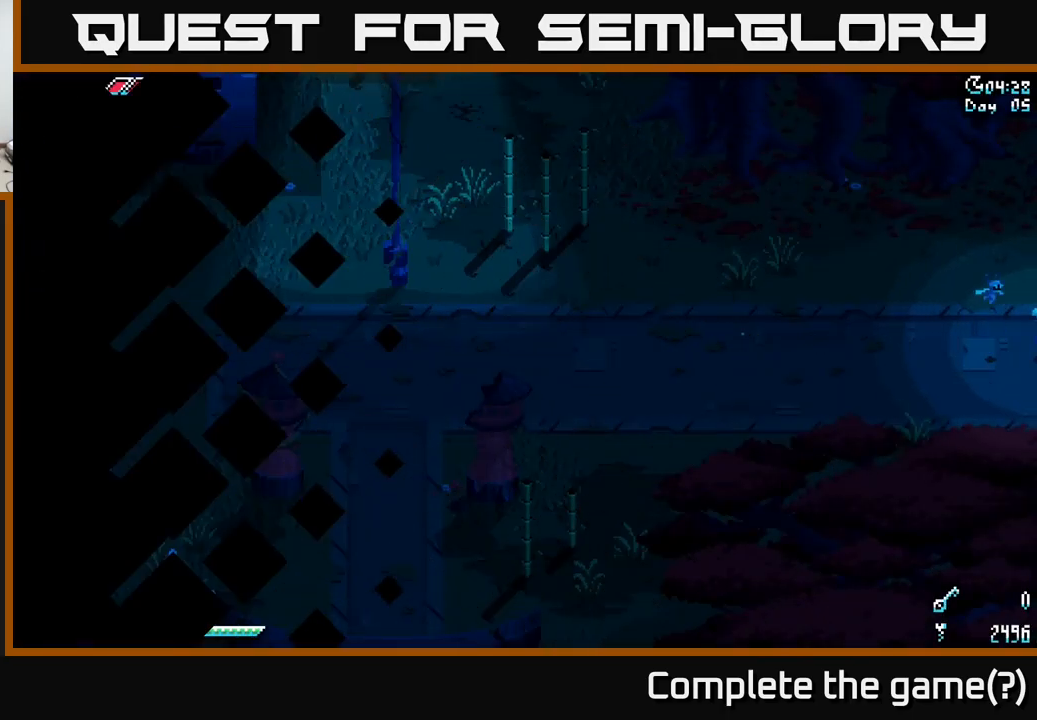
{"buttons": [], "left_stick": "center", "right_stick": "center", "events": [[300, "left_stick", "center"], [400, "X", "up"]]}
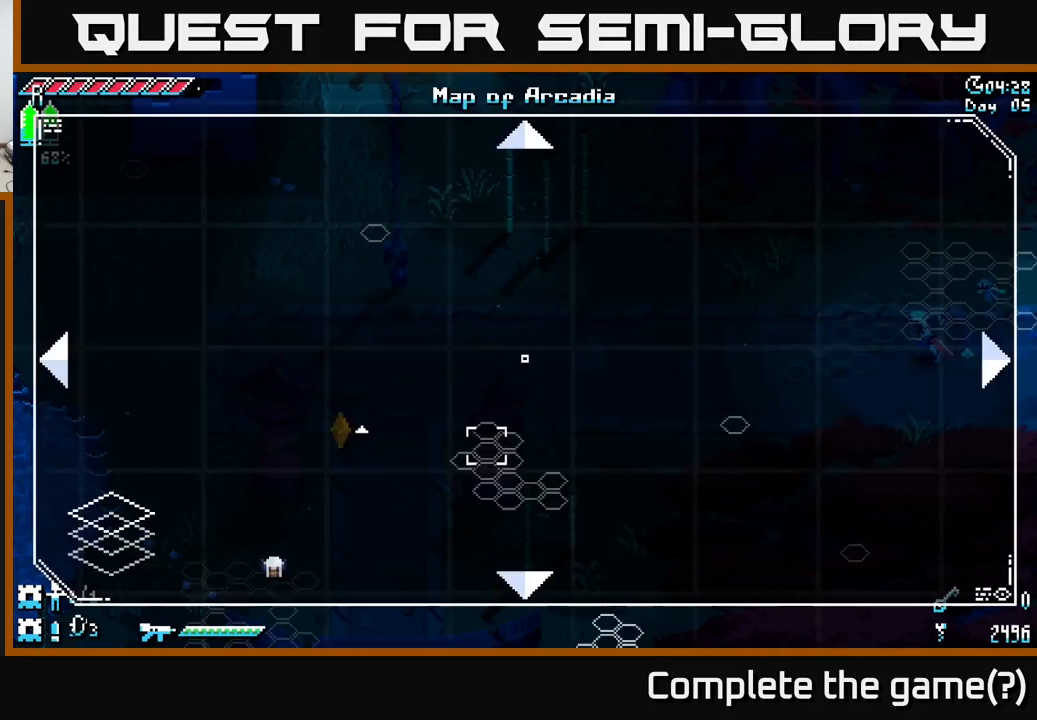
{"buttons": [], "left_stick": "center", "right_stick": "center", "events": [[17, "SELECT", "down"], [134, "SELECT", "up"]]}
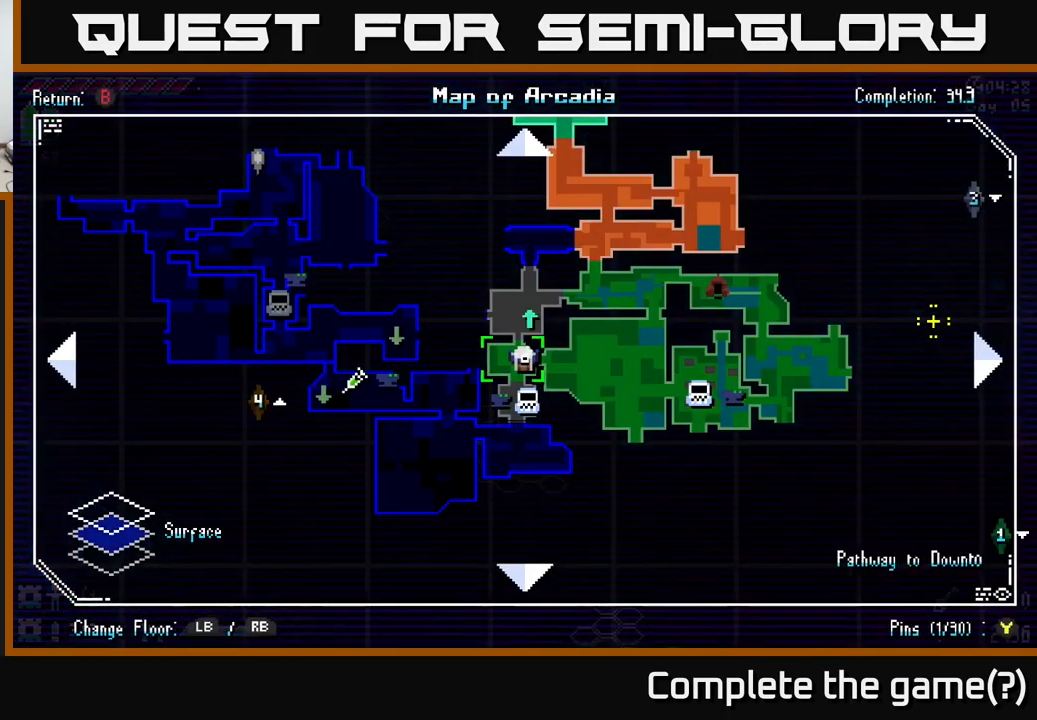
{"buttons": [], "left_stick": "center", "right_stick": "center", "events": []}
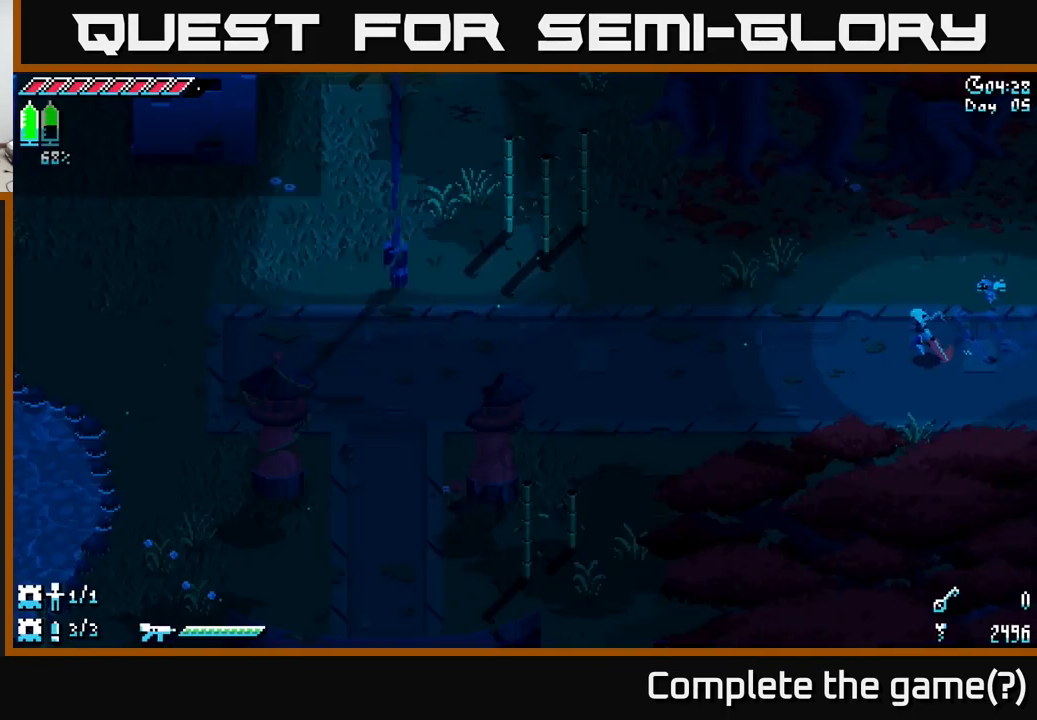
{"buttons": ["X"], "left_stick": "left", "right_stick": "center", "events": [[17, "SELECT", "down"], [100, "SELECT", "up"], [234, "X", "down"], [234, "left_stick", "left"]]}
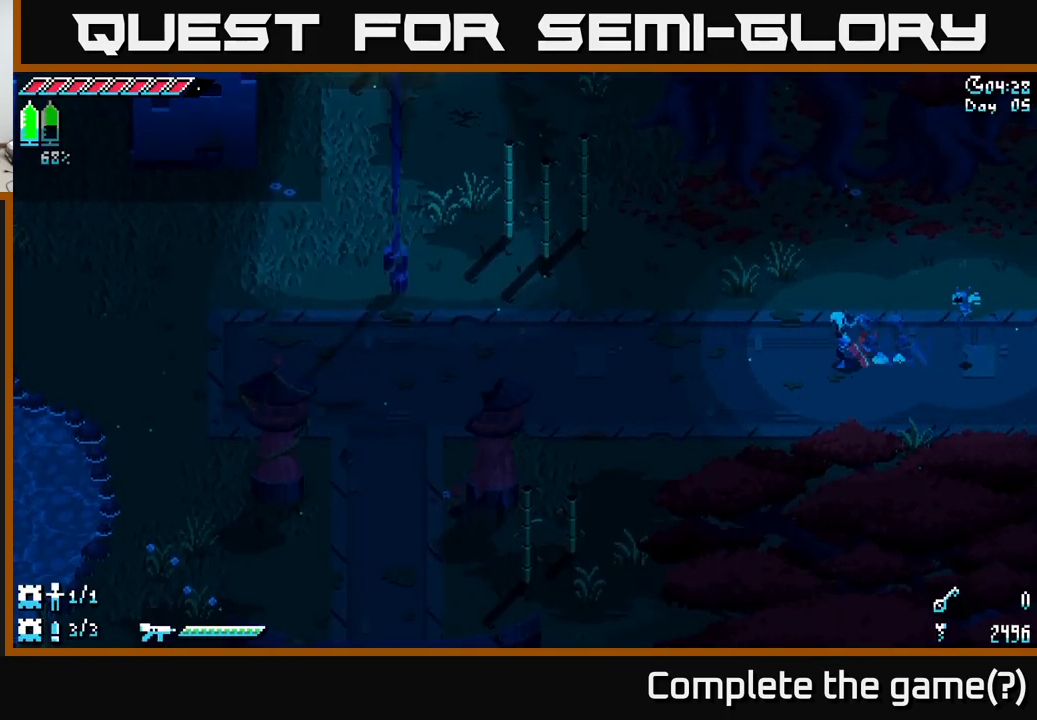
{"buttons": ["X"], "left_stick": "up-left", "right_stick": "center", "events": [[300, "left_stick", "up-left"]]}
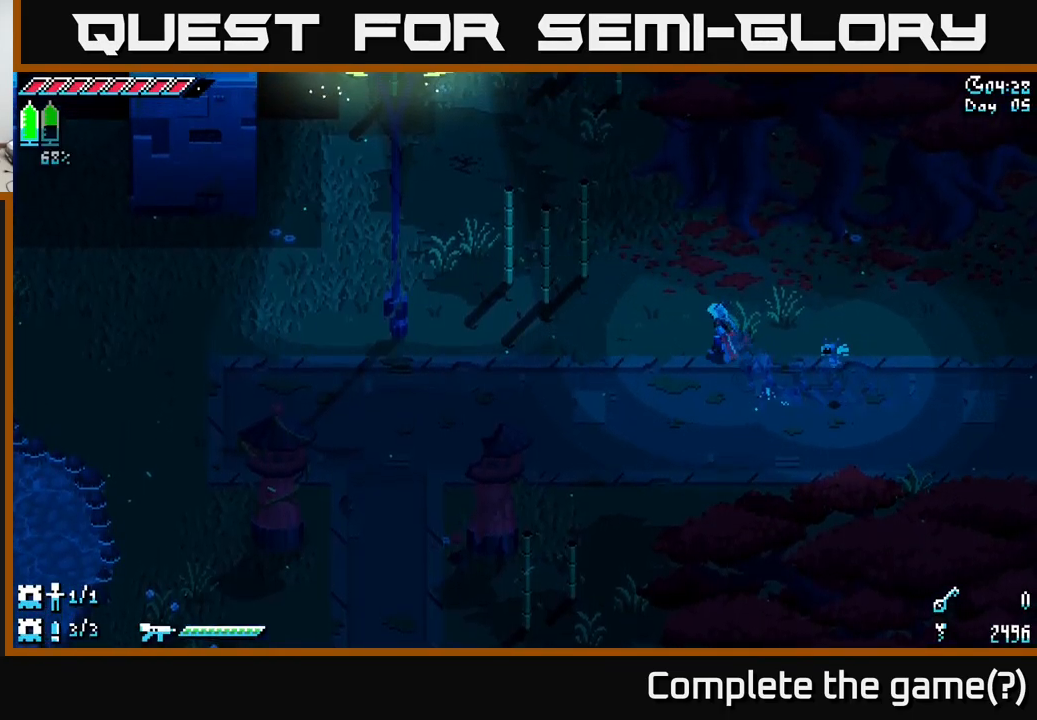
{"buttons": ["X"], "left_stick": "up-left", "right_stick": "center", "events": [[367, "R2", "down"], [483, "R2", "up"]]}
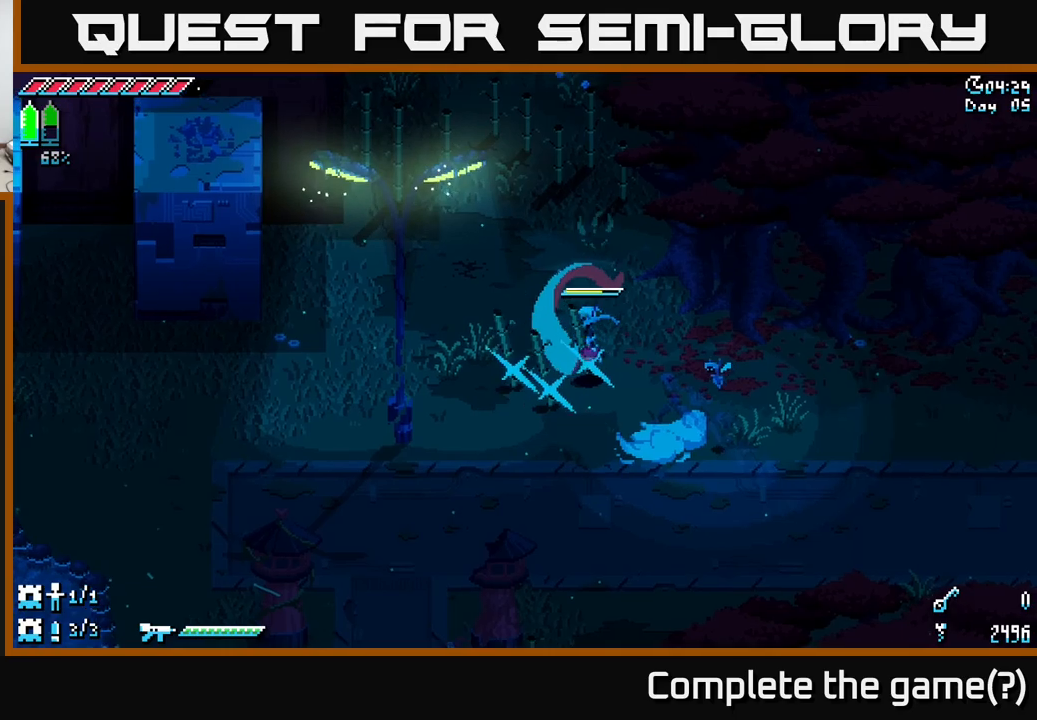
{"buttons": ["X"], "left_stick": "left", "right_stick": "center", "events": [[50, "left_stick", "left"], [133, "X", "up"], [350, "X", "down"]]}
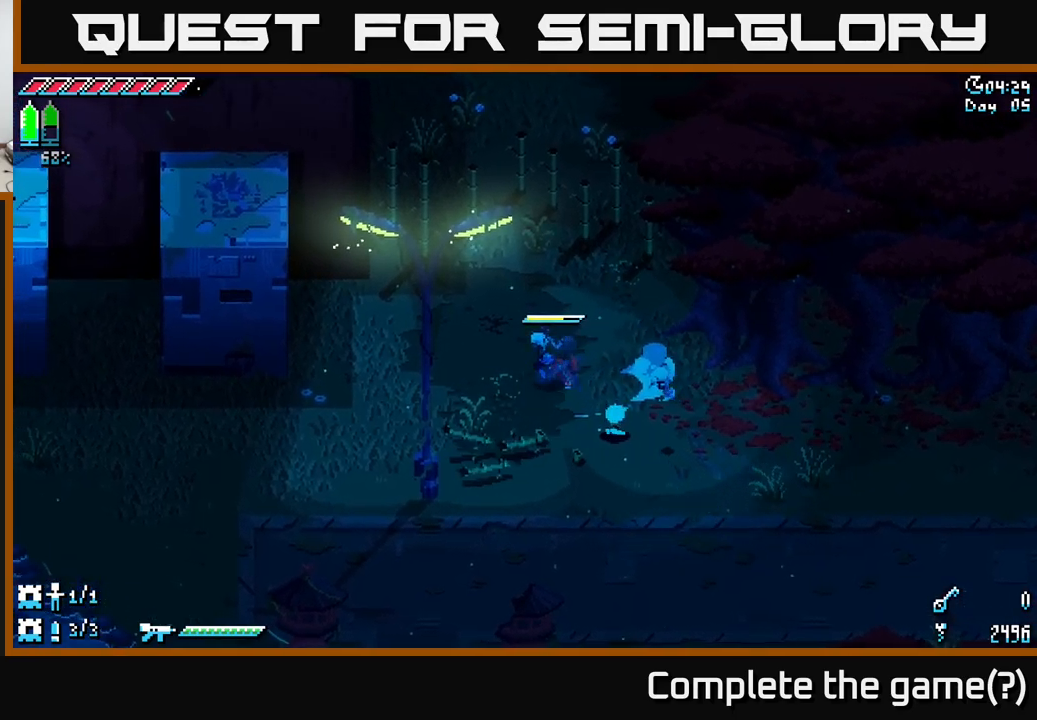
{"buttons": ["X"], "left_stick": "left", "right_stick": "center", "events": []}
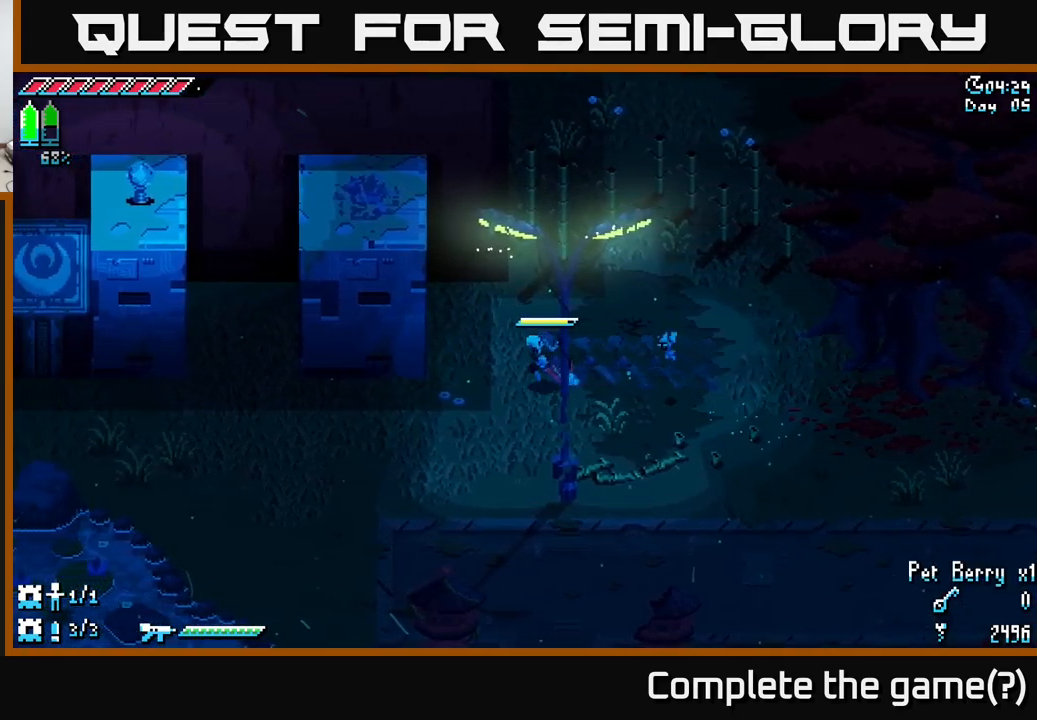
{"buttons": ["X"], "left_stick": "down-left", "right_stick": "center", "events": [[166, "left_stick", "down-left"]]}
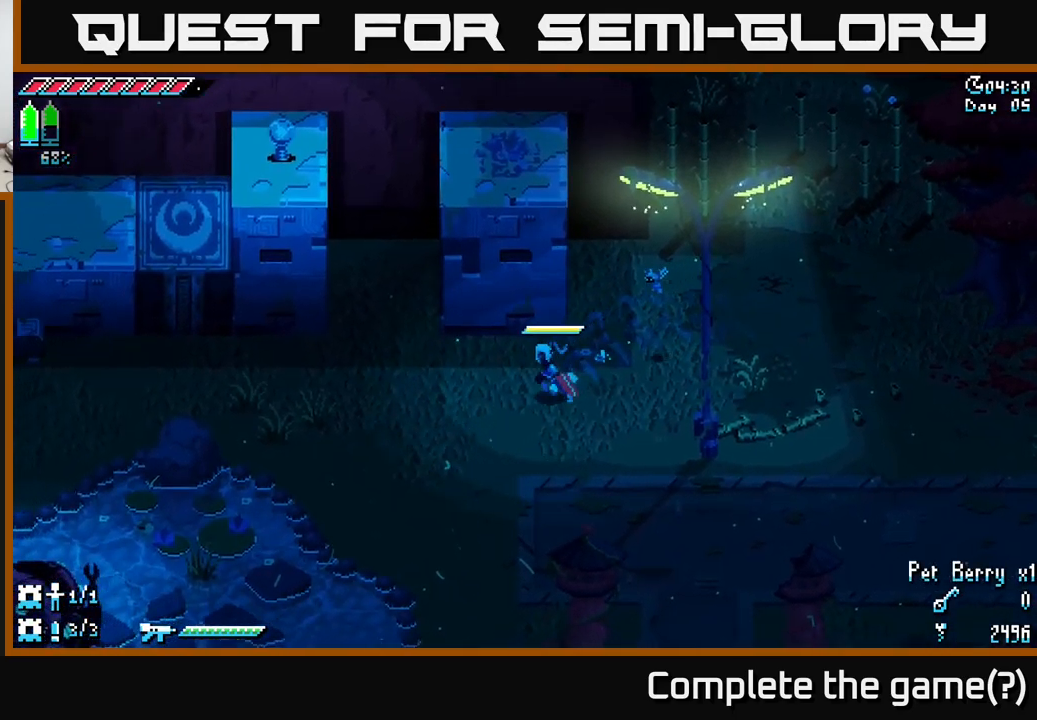
{"buttons": ["X"], "left_stick": "down-left", "right_stick": "center", "events": []}
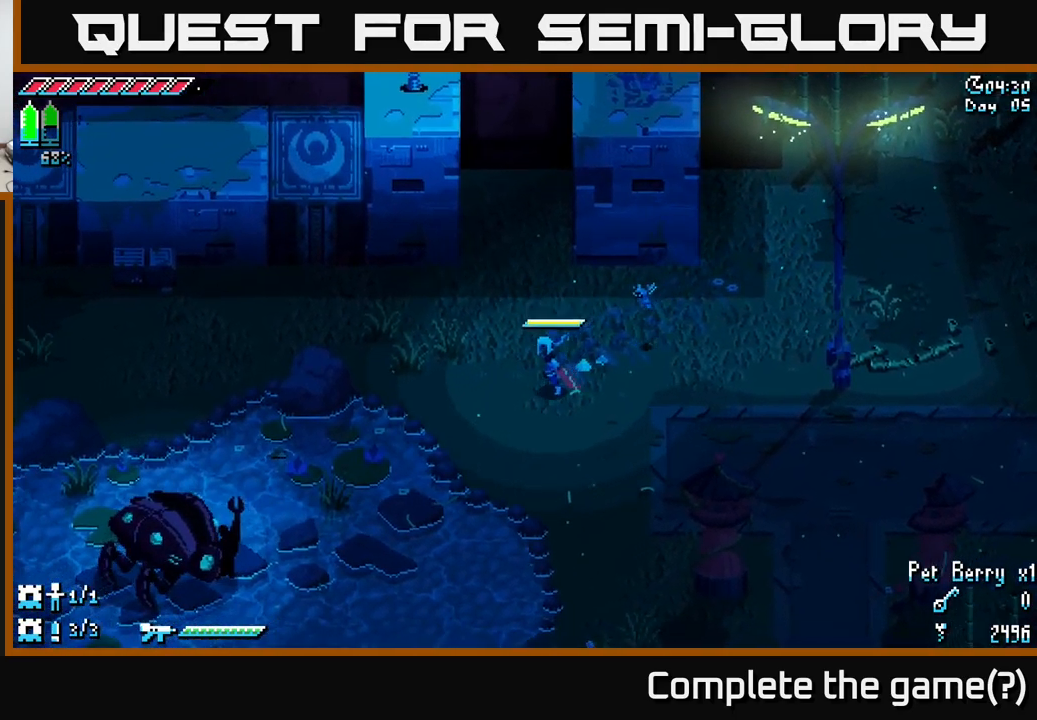
{"buttons": ["X"], "left_stick": "center", "right_stick": "center", "events": [[133, "left_stick", "down"], [300, "left_stick", "center"]]}
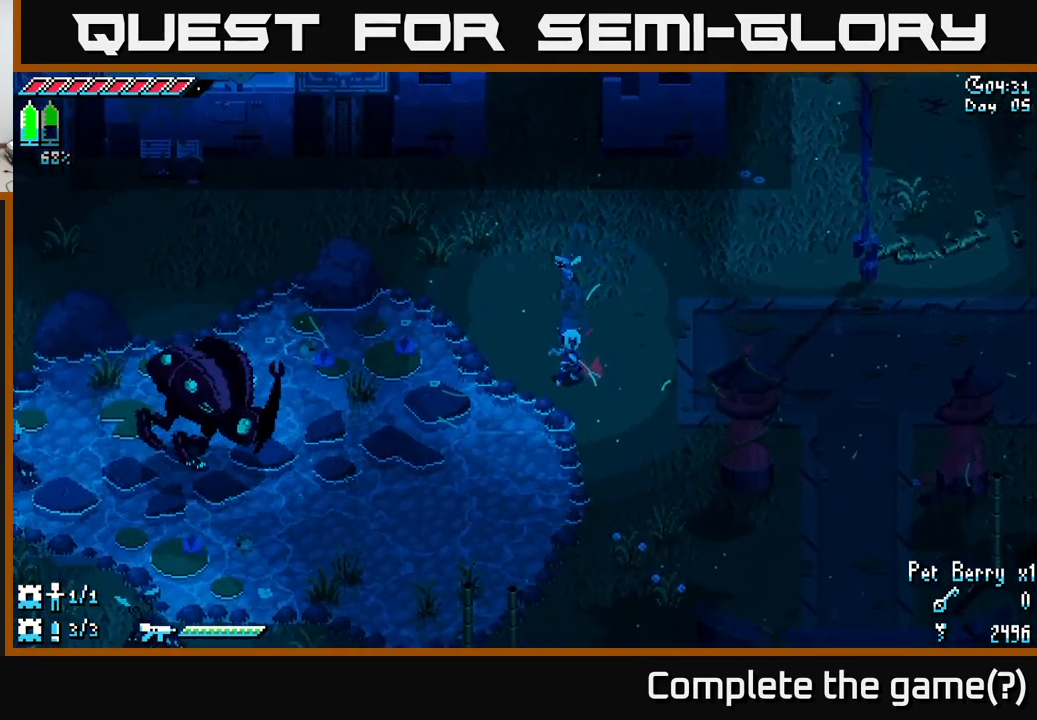
{"buttons": [], "left_stick": "center", "right_stick": "center", "events": [[216, "left_stick", "left"], [250, "X", "up"], [316, "left_stick", "center"]]}
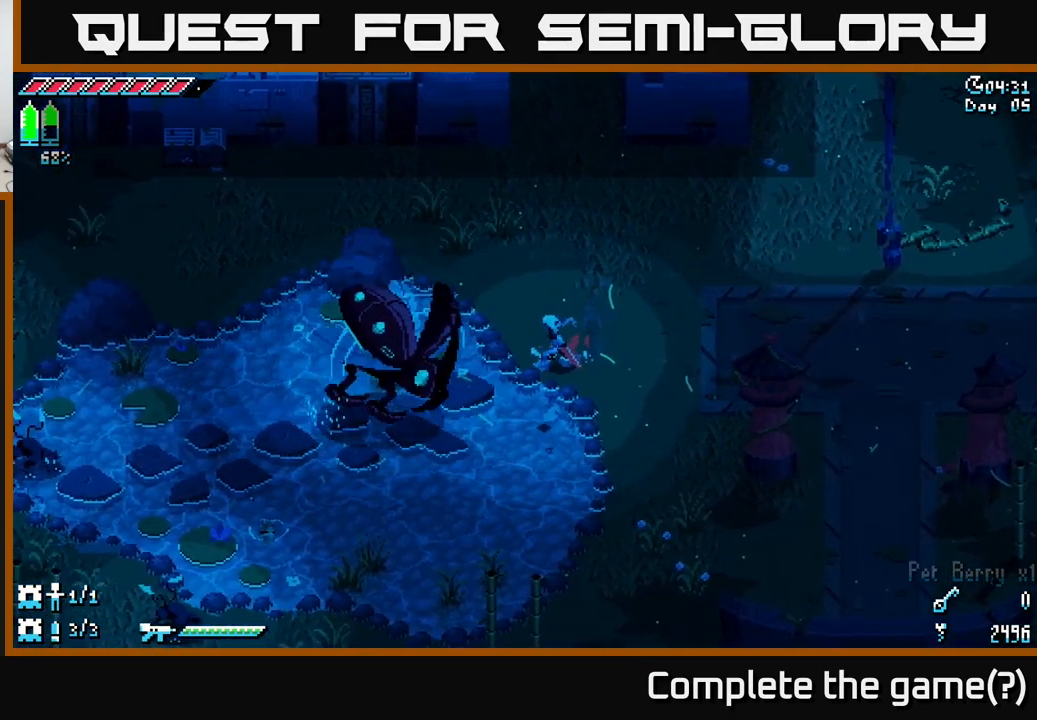
{"buttons": [], "left_stick": "center", "right_stick": "center", "events": []}
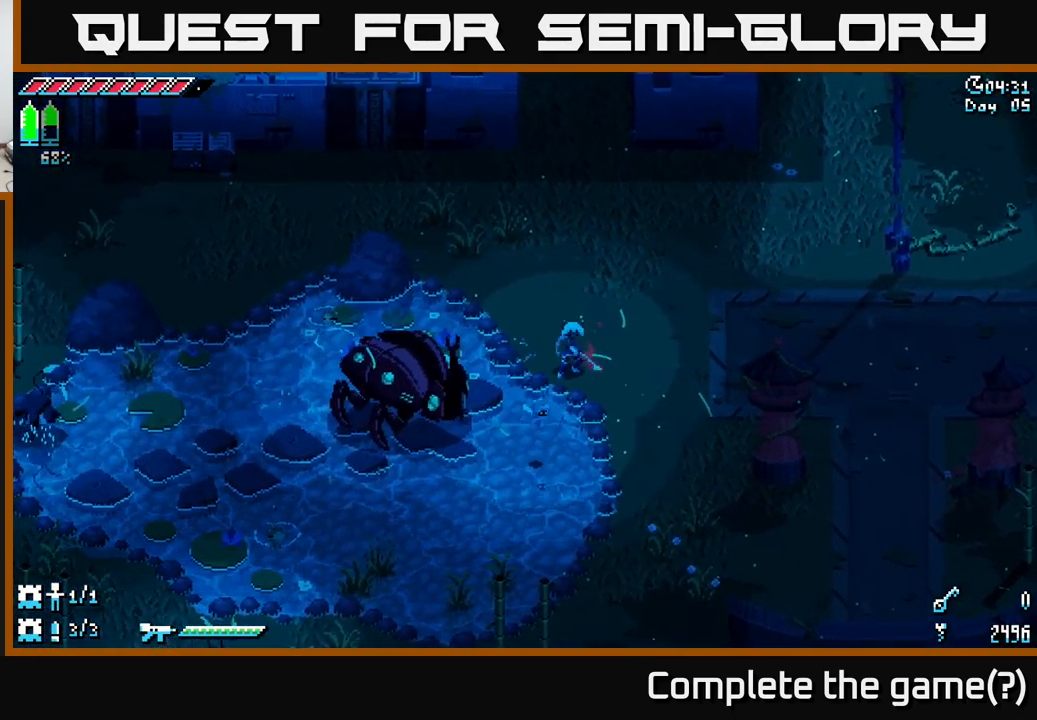
{"buttons": [], "left_stick": "center", "right_stick": "center", "events": []}